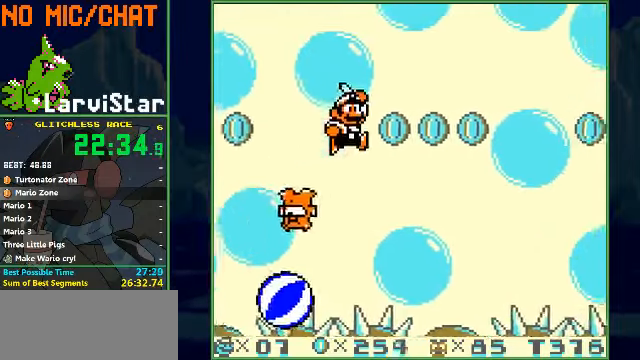
Gameplay with a controller (Nintendo layout); each line is a JSON object with the inputs held at the frame after it. "events" lists button and stick changes between this image and that frame as [ms after this image, input, new state], when the widget could be followed in between. Not read: L3 R3.
{"buttons": ["B", "DPAD_RIGHT"], "events": []}
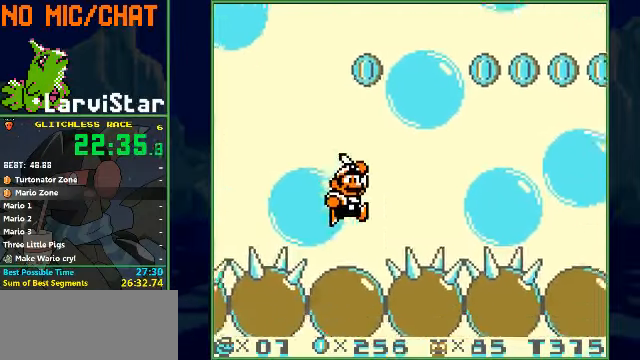
{"buttons": ["B", "DPAD_RIGHT"], "events": [[133, "A", "down"], [400, "A", "up"]]}
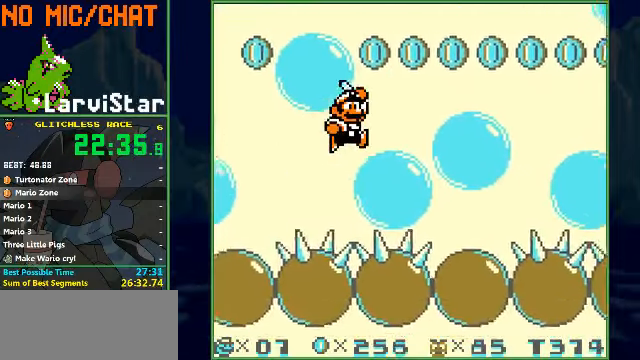
{"buttons": ["B", "DPAD_RIGHT"], "events": []}
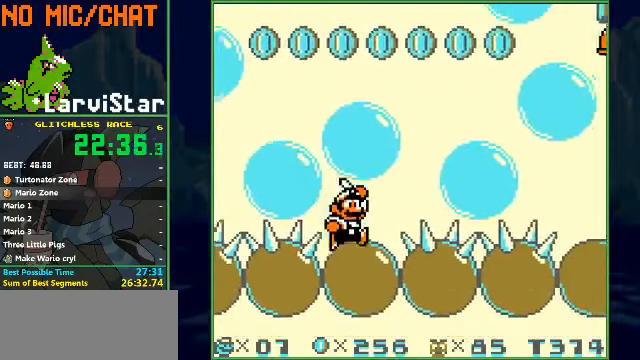
{"buttons": ["B", "DPAD_RIGHT"], "events": [[166, "A", "down"], [300, "A", "up"]]}
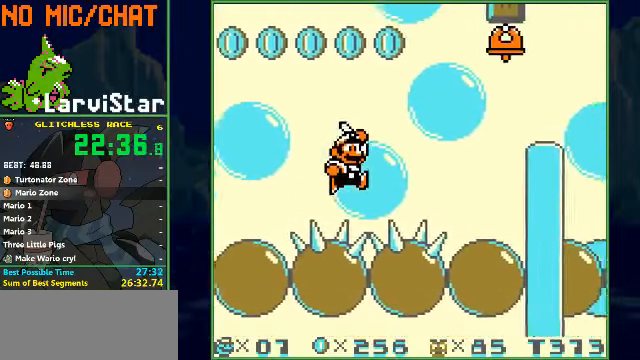
{"buttons": ["A", "B", "DPAD_RIGHT"], "events": [[434, "A", "down"]]}
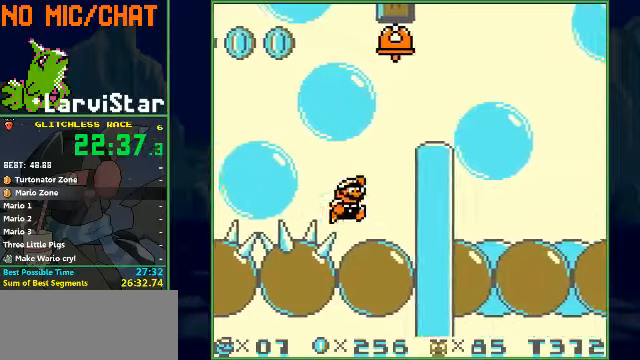
{"buttons": ["B", "DPAD_RIGHT"], "events": [[234, "A", "up"]]}
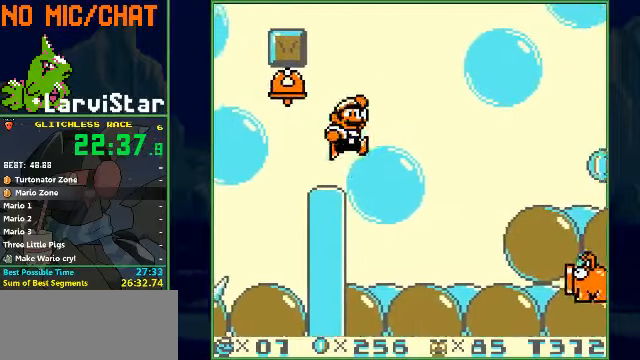
{"buttons": ["B", "DPAD_RIGHT"], "events": []}
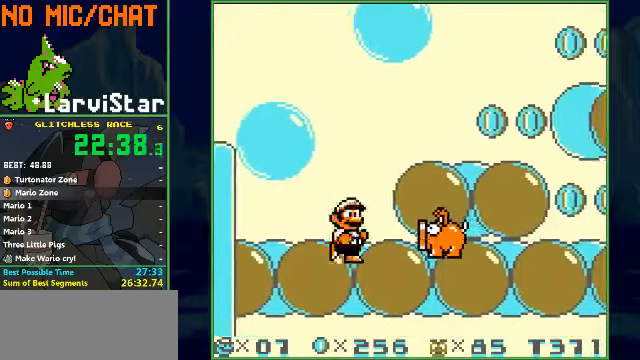
{"buttons": ["B", "DPAD_RIGHT"], "events": [[34, "A", "down"], [67, "A", "up"]]}
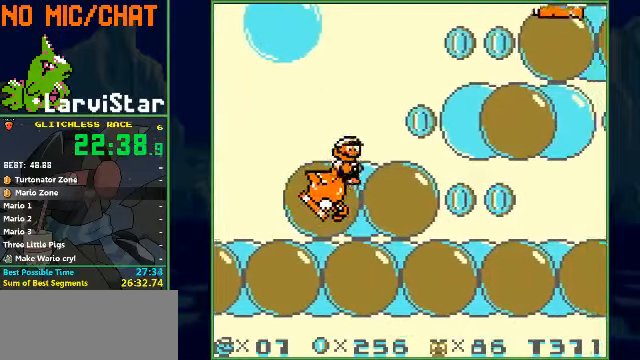
{"buttons": ["B", "DPAD_RIGHT"], "events": []}
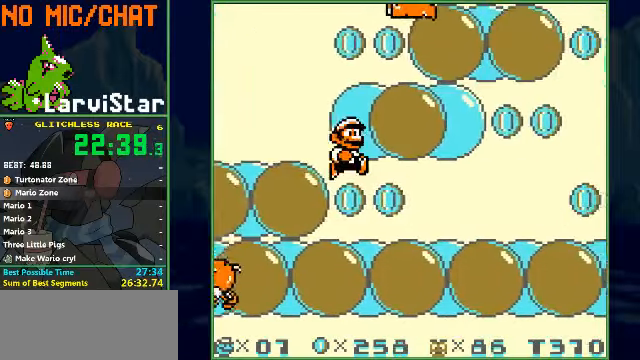
{"buttons": ["B", "DPAD_RIGHT"], "events": []}
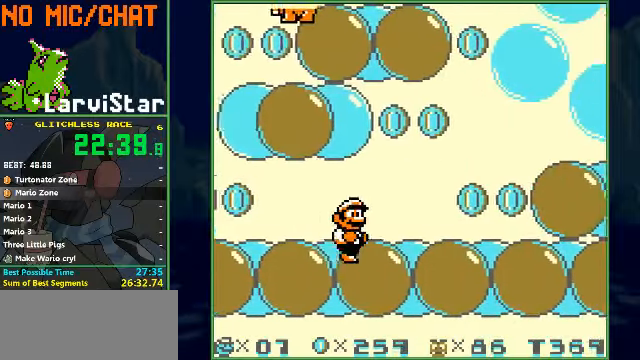
{"buttons": ["B", "DPAD_RIGHT"], "events": []}
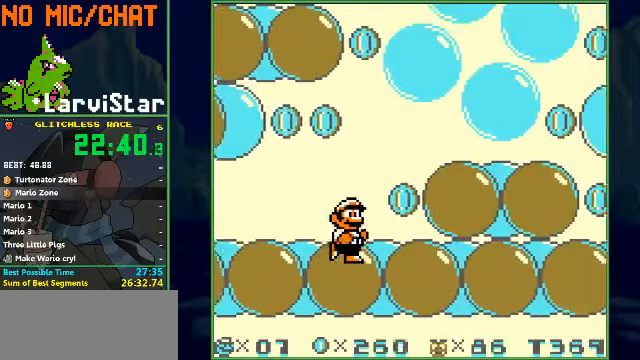
{"buttons": ["B", "DPAD_RIGHT"], "events": []}
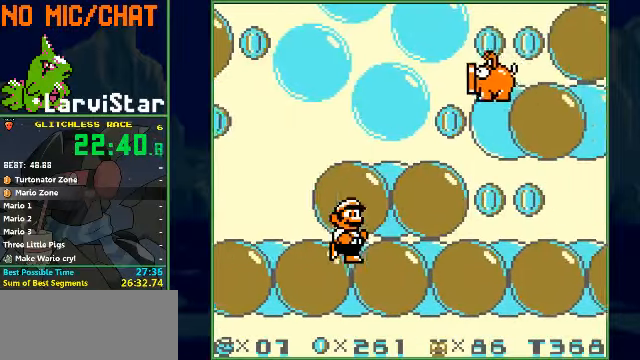
{"buttons": ["B", "DPAD_RIGHT"], "events": []}
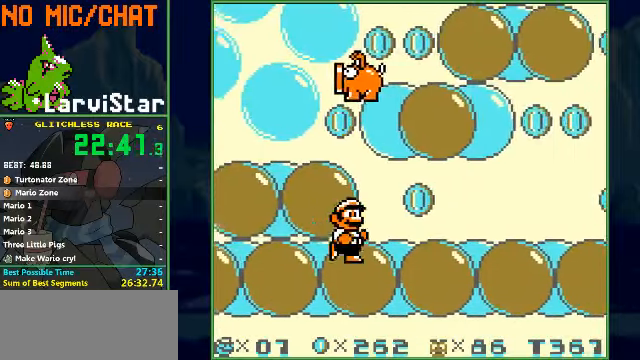
{"buttons": ["B", "DPAD_RIGHT"], "events": []}
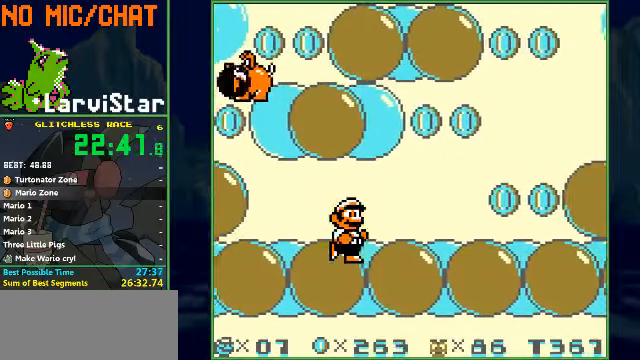
{"buttons": ["B", "DPAD_RIGHT"], "events": []}
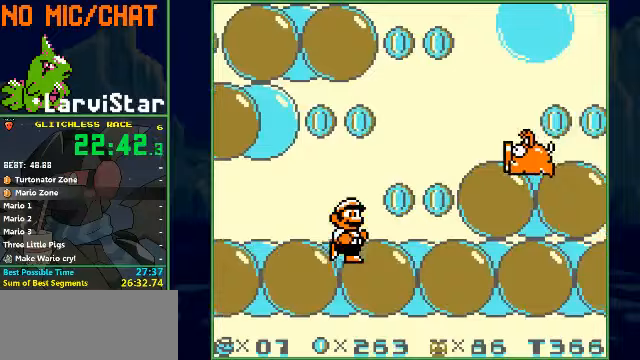
{"buttons": ["B", "DPAD_RIGHT"], "events": [[133, "A", "down"], [400, "A", "up"]]}
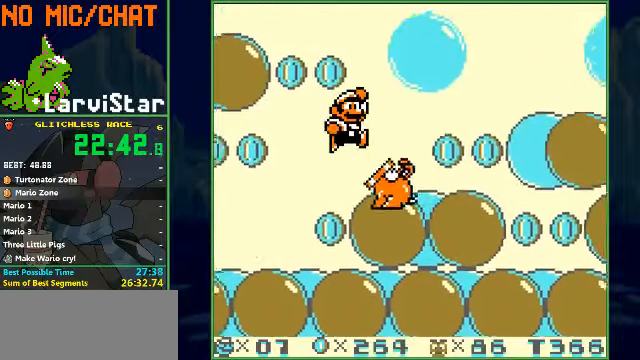
{"buttons": ["B", "DPAD_RIGHT"], "events": []}
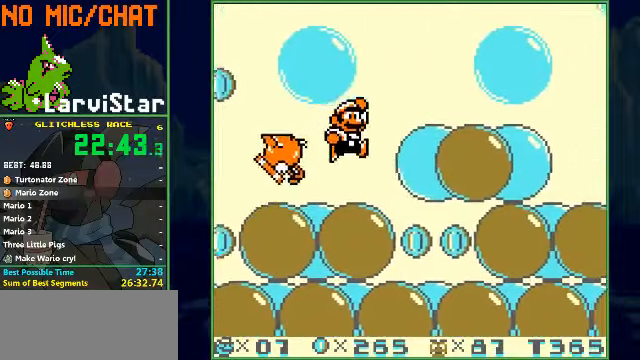
{"buttons": ["B", "DPAD_RIGHT"], "events": []}
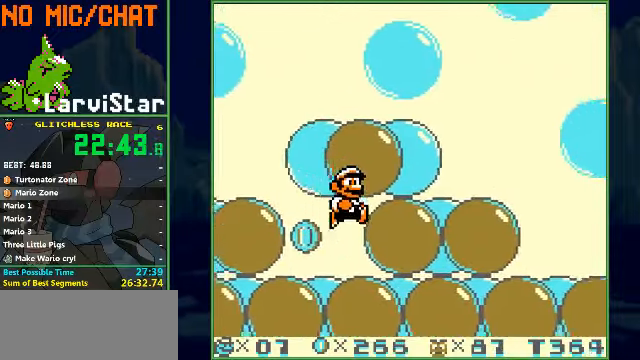
{"buttons": ["B", "DPAD_RIGHT"], "events": []}
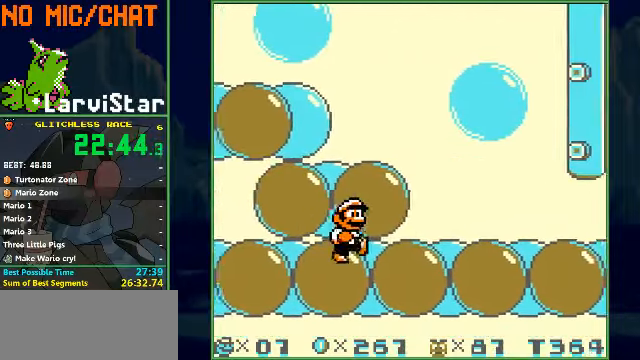
{"buttons": ["B", "DPAD_RIGHT"], "events": []}
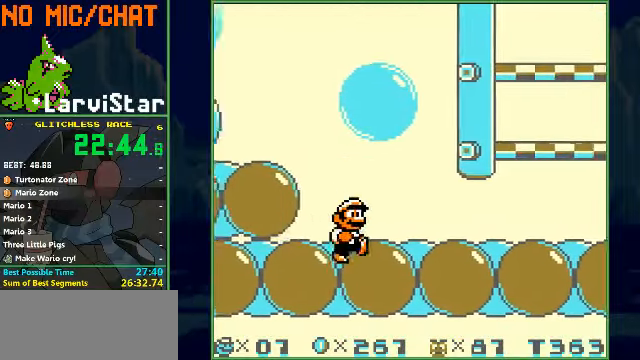
{"buttons": ["B", "DPAD_RIGHT"], "events": []}
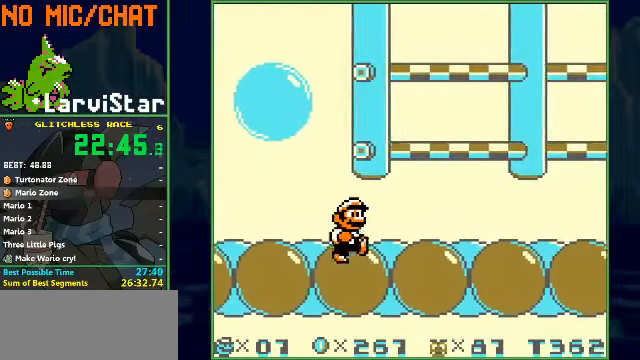
{"buttons": ["B", "DPAD_RIGHT"], "events": []}
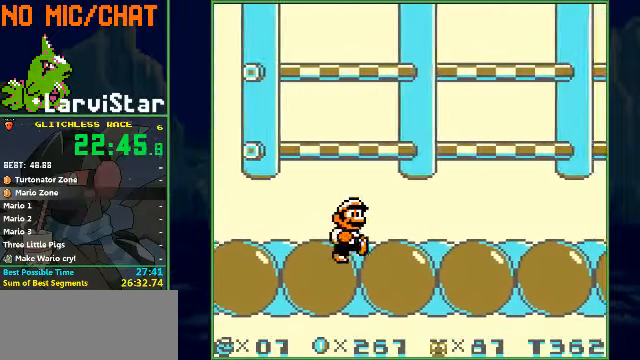
{"buttons": ["B", "DPAD_RIGHT"], "events": []}
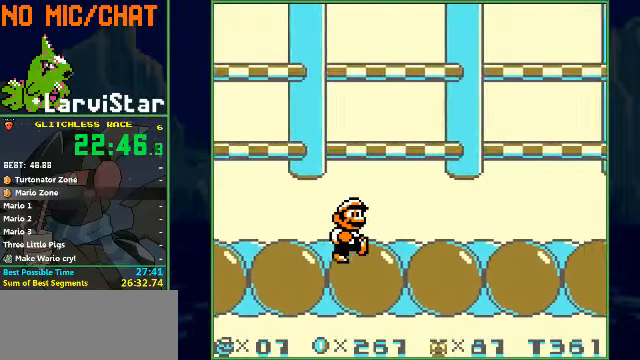
{"buttons": ["B", "DPAD_RIGHT"], "events": []}
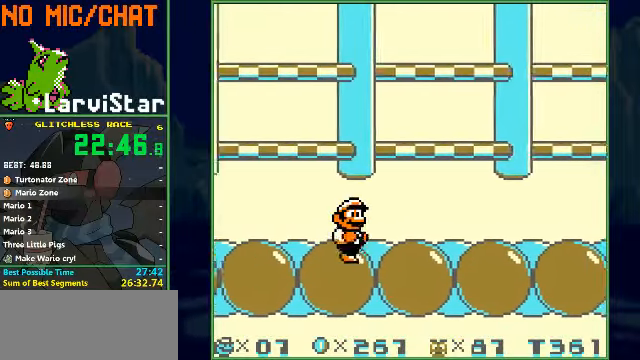
{"buttons": ["B", "DPAD_UP", "DPAD_RIGHT"], "events": [[233, "DPAD_UP", "down"]]}
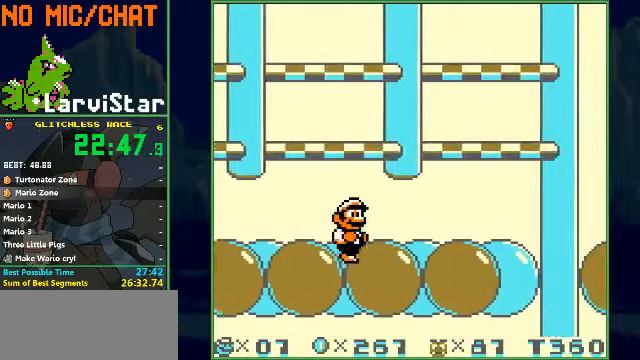
{"buttons": ["A", "B", "DPAD_UP", "DPAD_LEFT"], "events": [[333, "A", "down"], [333, "DPAD_RIGHT", "up"], [366, "DPAD_LEFT", "down"]]}
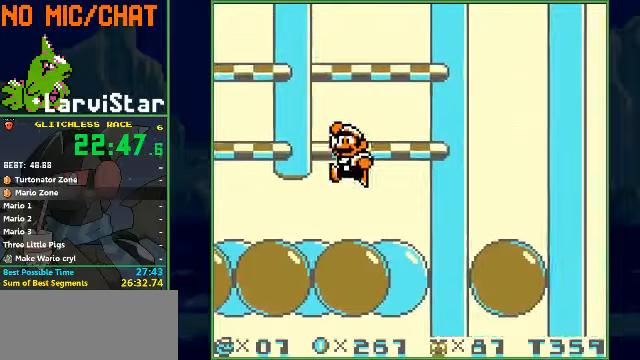
{"buttons": ["B", "DPAD_UP", "DPAD_LEFT"], "events": [[66, "DPAD_LEFT", "up"], [266, "A", "up"], [433, "DPAD_LEFT", "down"]]}
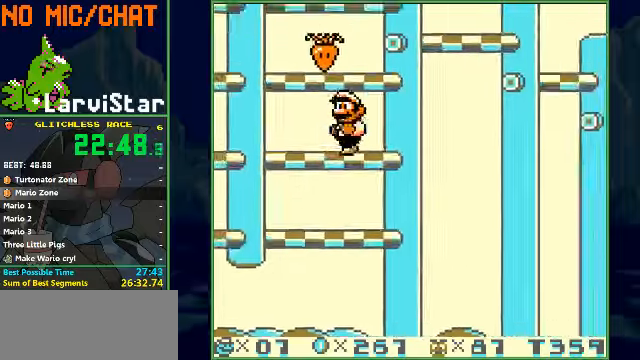
{"buttons": ["B", "DPAD_UP", "DPAD_RIGHT"], "events": [[33, "A", "down"], [100, "DPAD_LEFT", "up"], [266, "DPAD_RIGHT", "down"], [433, "A", "up"]]}